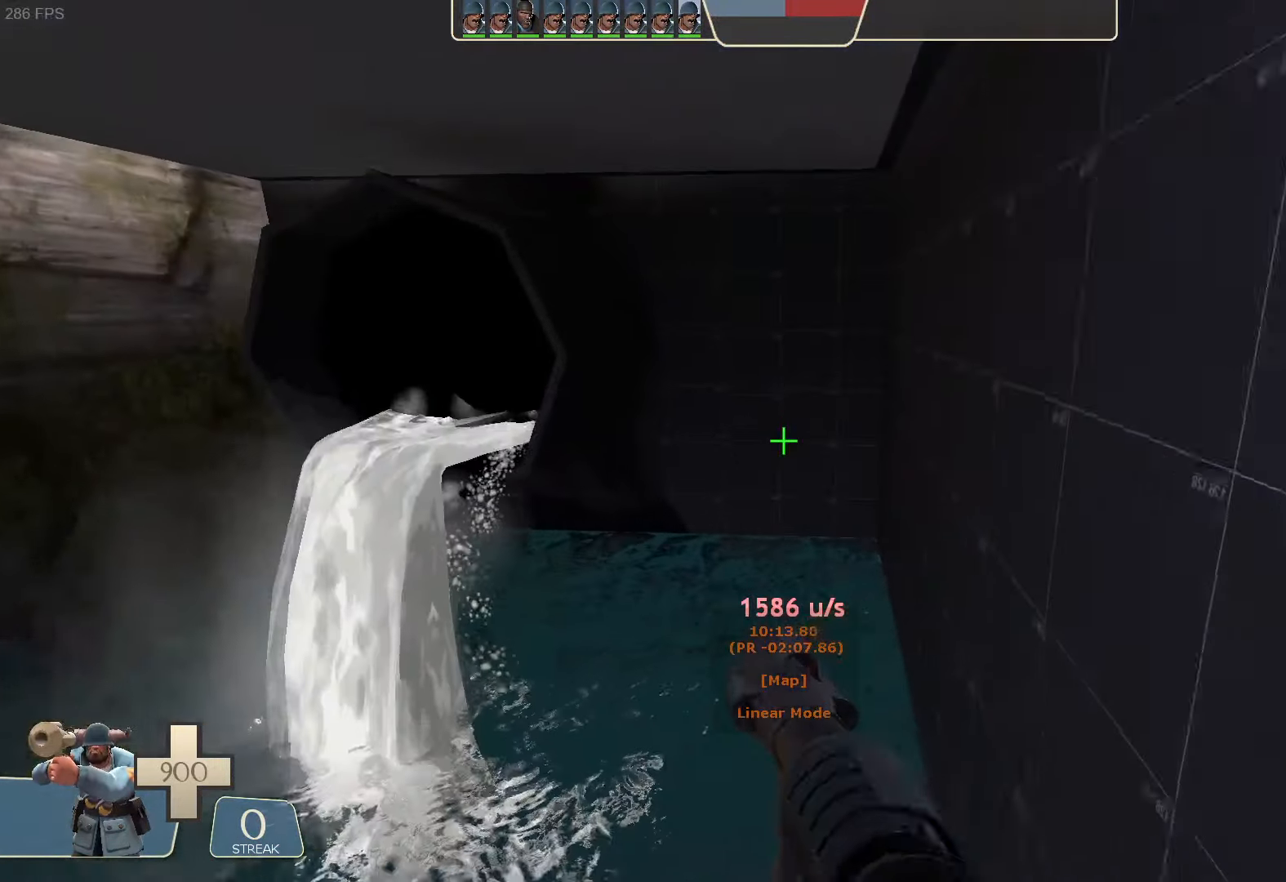
Gameplay with a controller (Xbox layout); each line is a JSON object with the inputs held at the frame after it (dt_ms = milliseconds from this image to that frame). "button_events" lists button changes between this image and that frame as [ms after this image, input, new state], when the widget could be followed in between (sticks are given only as held states). Not read: A L1 L3 R3 SELECT START X.
{"dt_ms": 1000, "buttons": [], "left_stick": "up-right", "right_stick": "right"}
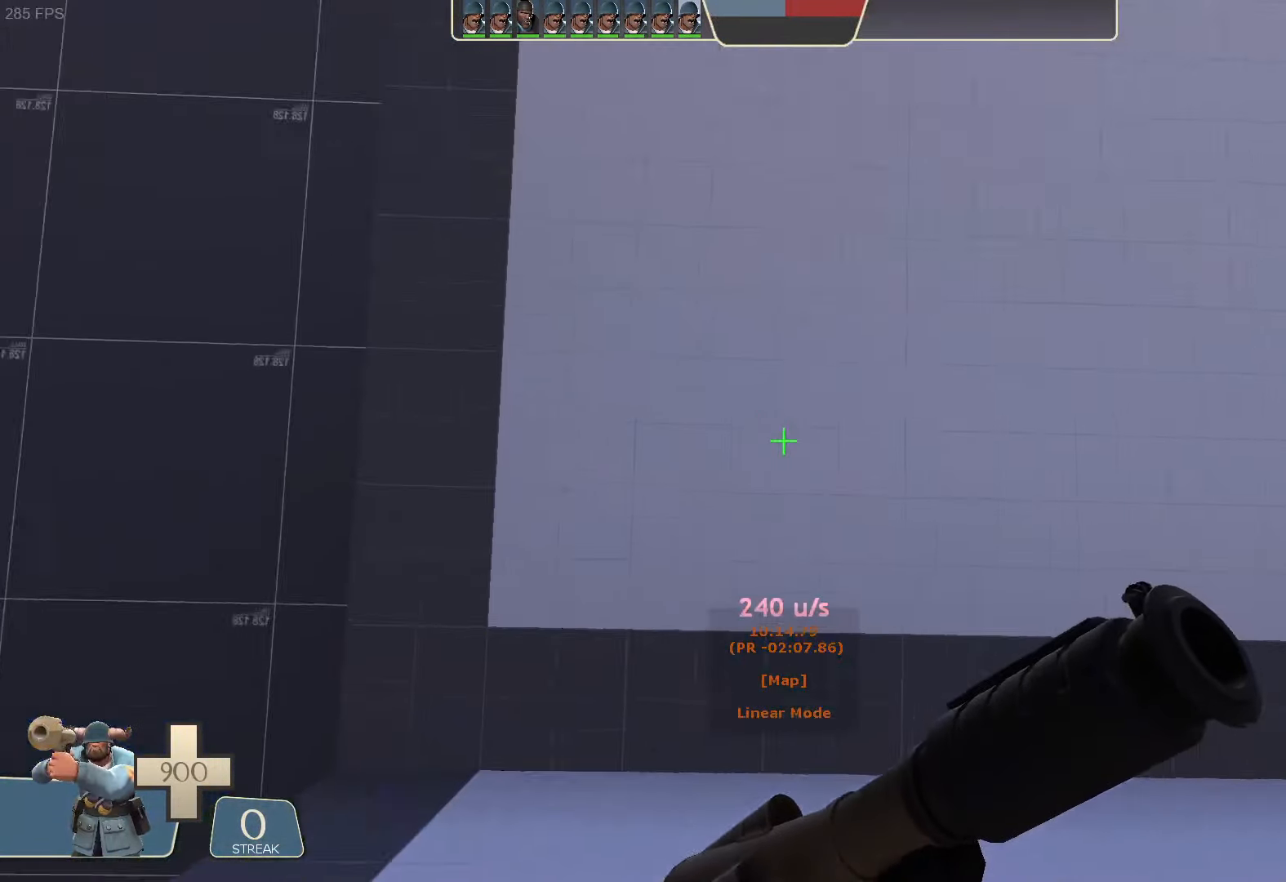
{"dt_ms": 500, "buttons": [], "left_stick": "left", "right_stick": "up-right", "button_events": []}
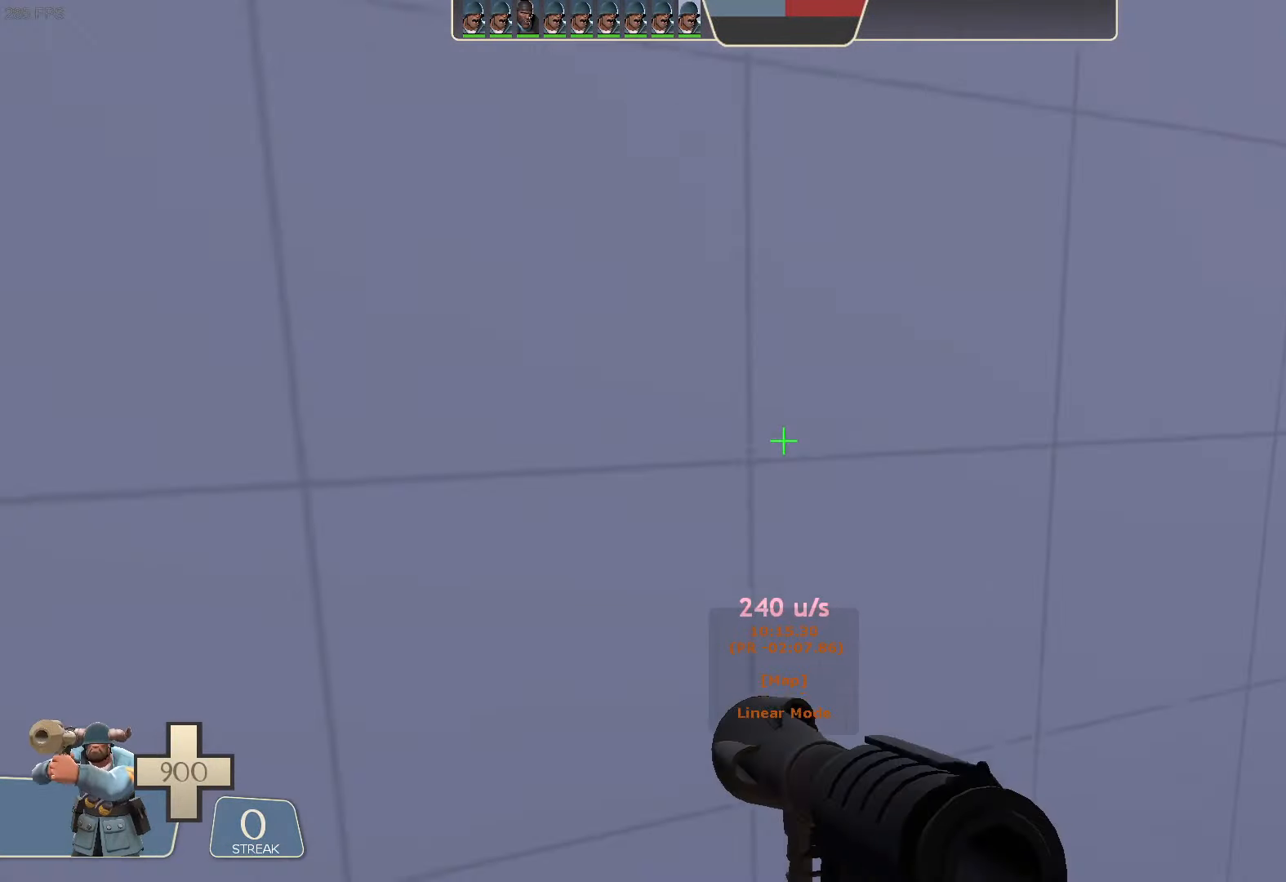
{"dt_ms": 500, "buttons": ["R2"], "left_stick": "up-right", "right_stick": "left", "button_events": [[183, "R2", "down"]]}
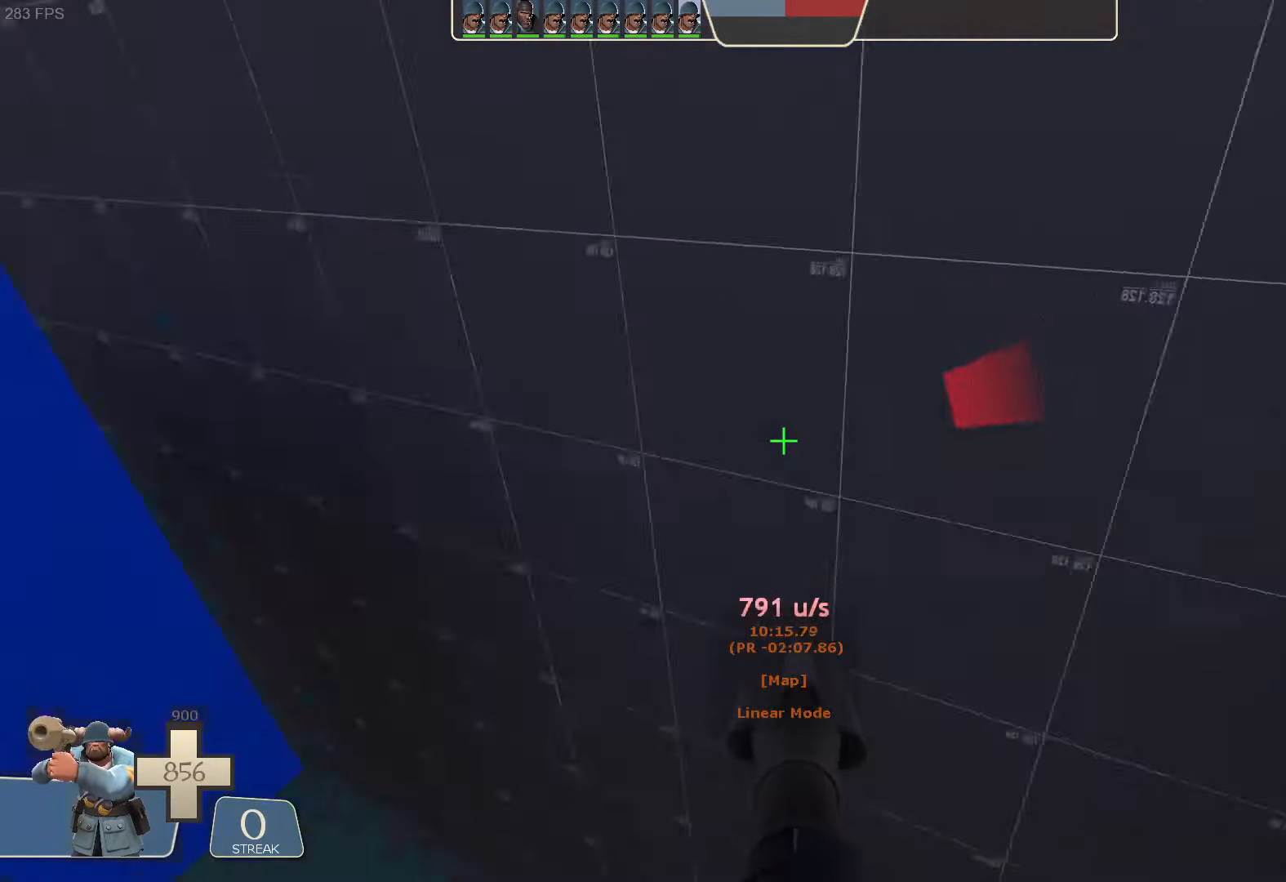
{"dt_ms": 500, "buttons": [], "left_stick": "right", "right_stick": "left", "button_events": [[233, "R2", "up"]]}